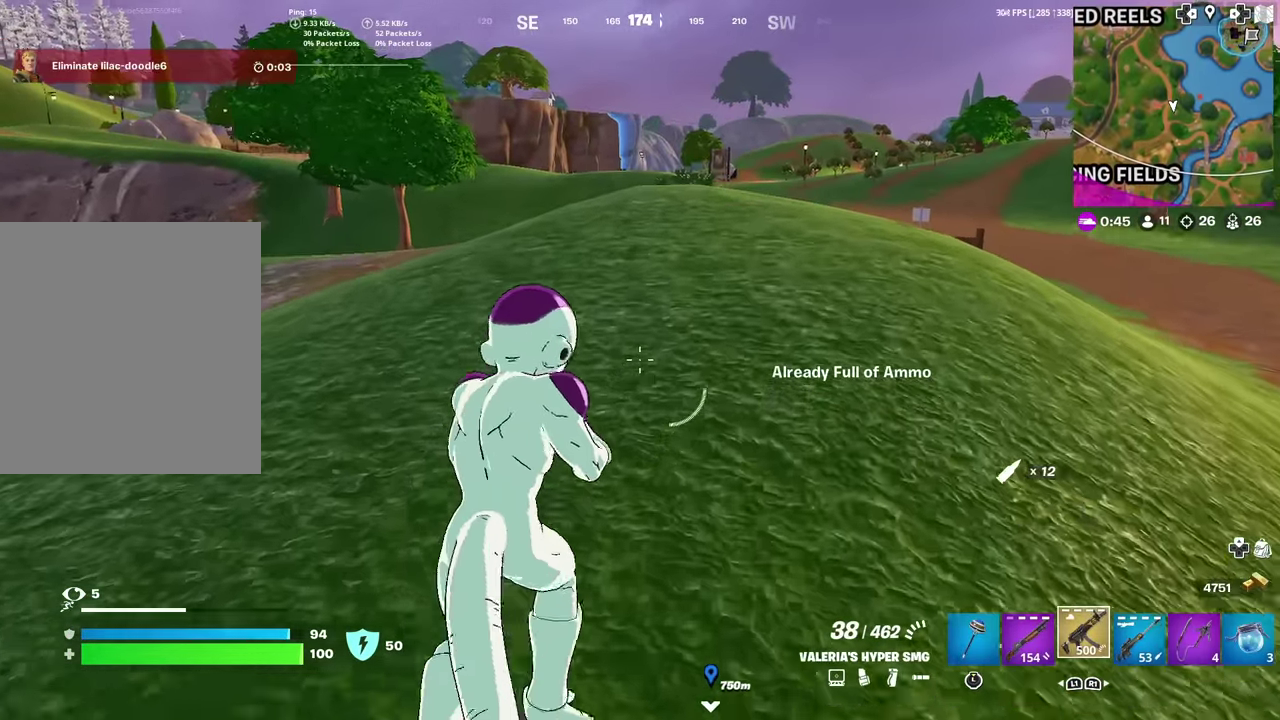
Gameplay with a controller (PlayStation layout); each line is a JSON object with the inputs held at the frame after it (dt_ms = milliseconds from this image to that frame). "events" lists button and stick changes between this image and that frame as [ms after this image, input, new state], when the widget could be followed in between. Not read: TOUCHPAD.
{"dt_ms": 401, "buttons": ["SQUARE"], "left_stick": "center", "right_stick": "right"}
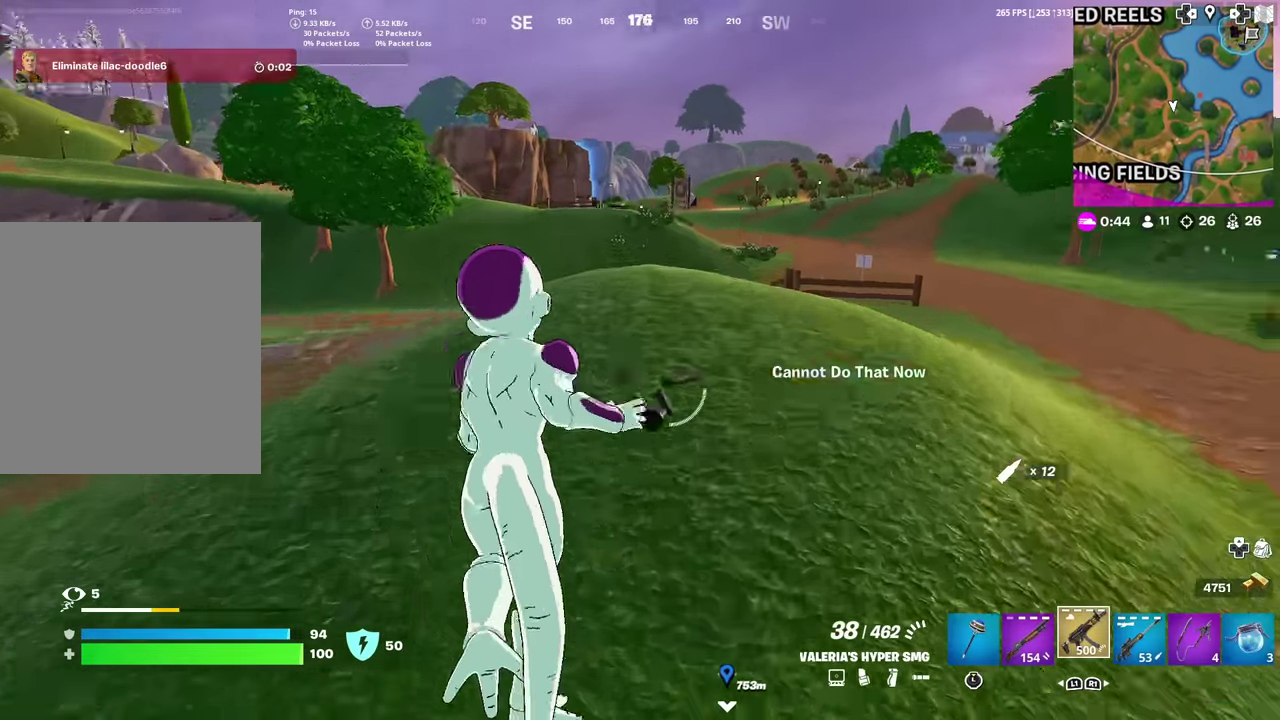
{"dt_ms": 600, "buttons": [], "left_stick": "up-left", "right_stick": "center", "events": [[50, "SQUARE", "up"], [66, "right_stick", "center"], [167, "left_stick", "up-left"]]}
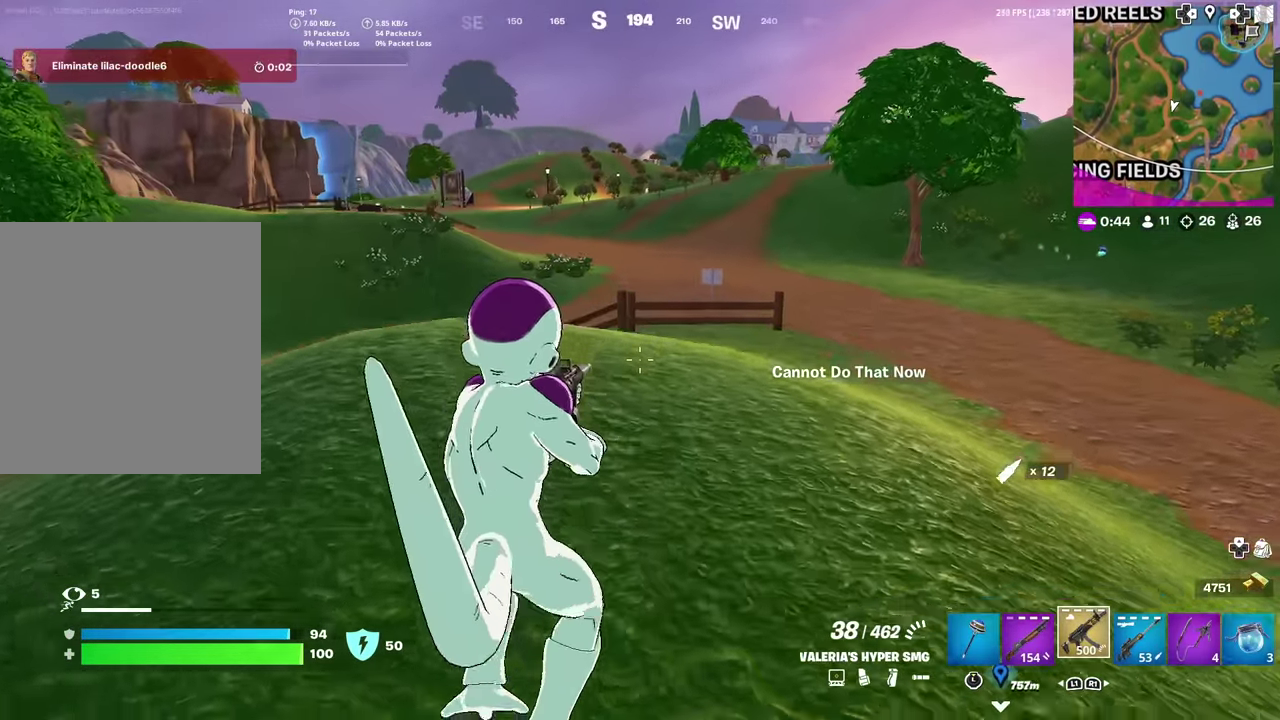
{"dt_ms": 301, "buttons": [], "left_stick": "up-left", "right_stick": "center", "events": []}
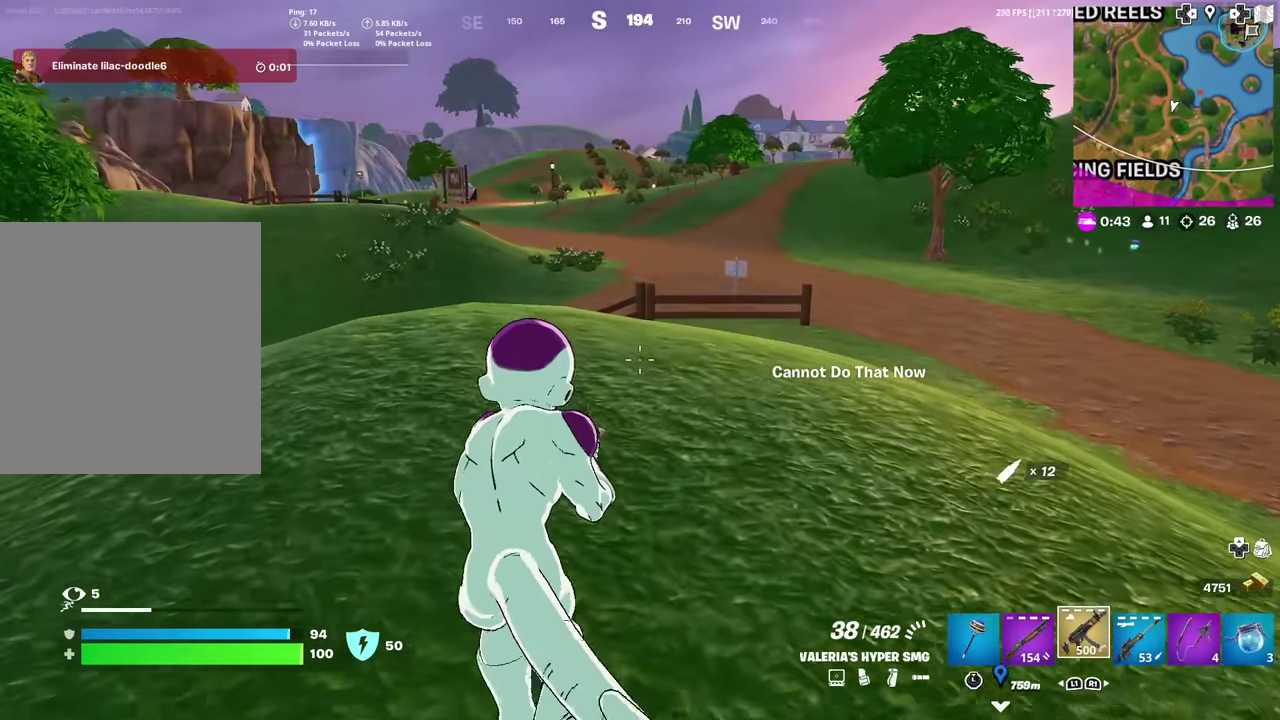
{"dt_ms": 900, "buttons": [], "left_stick": "up", "right_stick": "left", "events": [[66, "L1", "down"], [166, "left_stick", "up"], [216, "L1", "up"], [267, "right_stick", "left"], [417, "SQUARE", "down"], [483, "right_stick", "center"], [533, "SQUARE", "up"], [617, "SQUARE", "down"], [684, "SQUARE", "up"], [800, "SQUARE", "down"], [817, "right_stick", "left"], [900, "SQUARE", "up"]]}
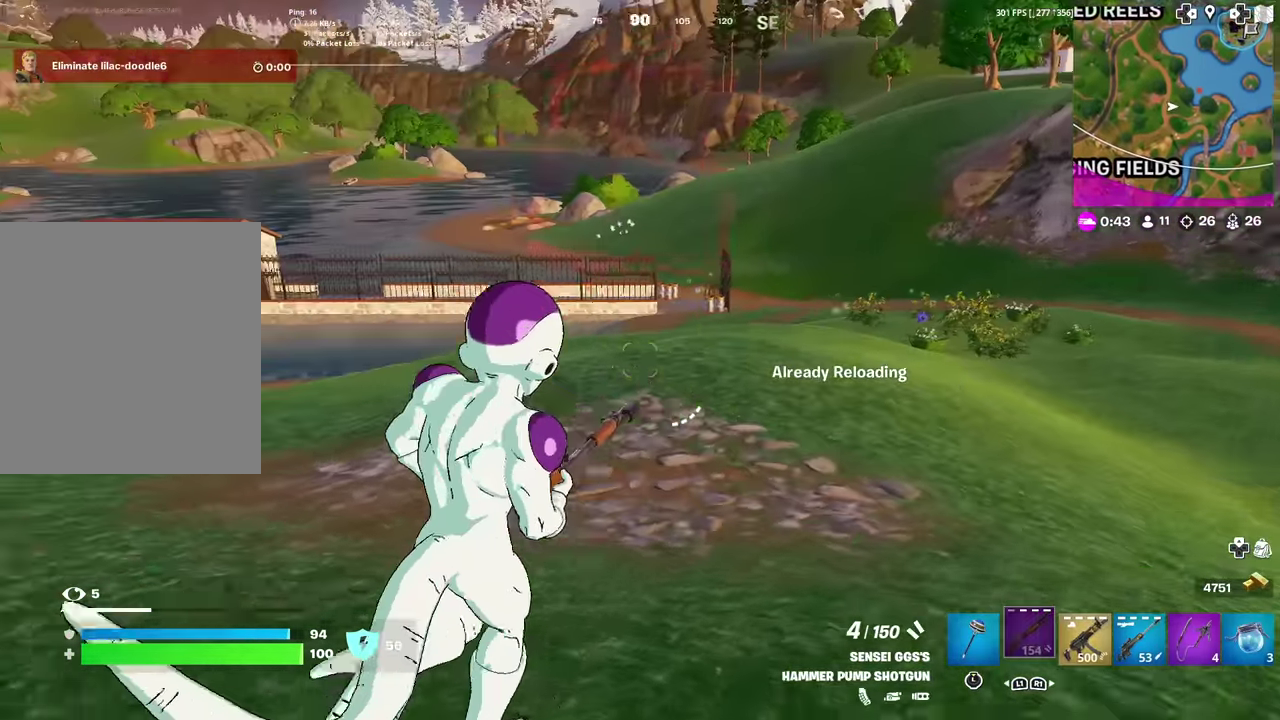
{"dt_ms": 301, "buttons": [], "left_stick": "up", "right_stick": "center", "events": [[17, "right_stick", "center"], [184, "left_stick", "up-right"], [284, "left_stick", "up"]]}
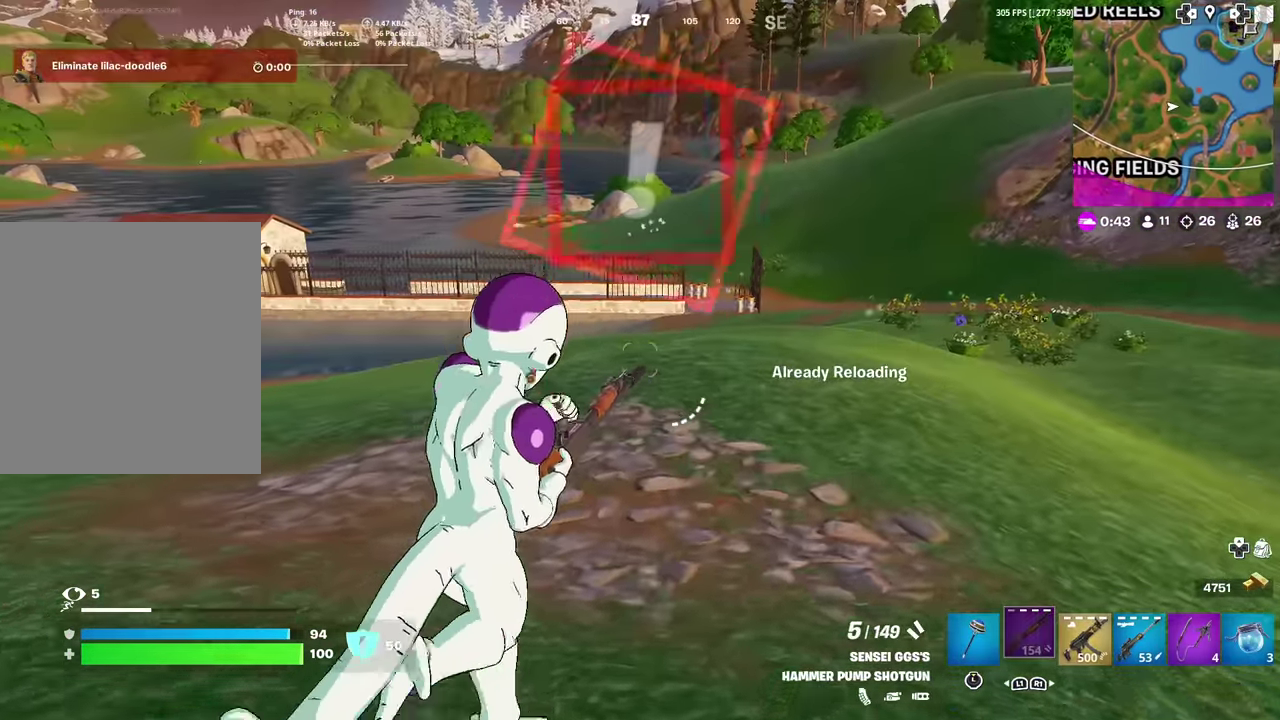
{"dt_ms": 684, "buttons": [], "left_stick": "up-right", "right_stick": "center", "events": [[584, "left_stick", "up-right"]]}
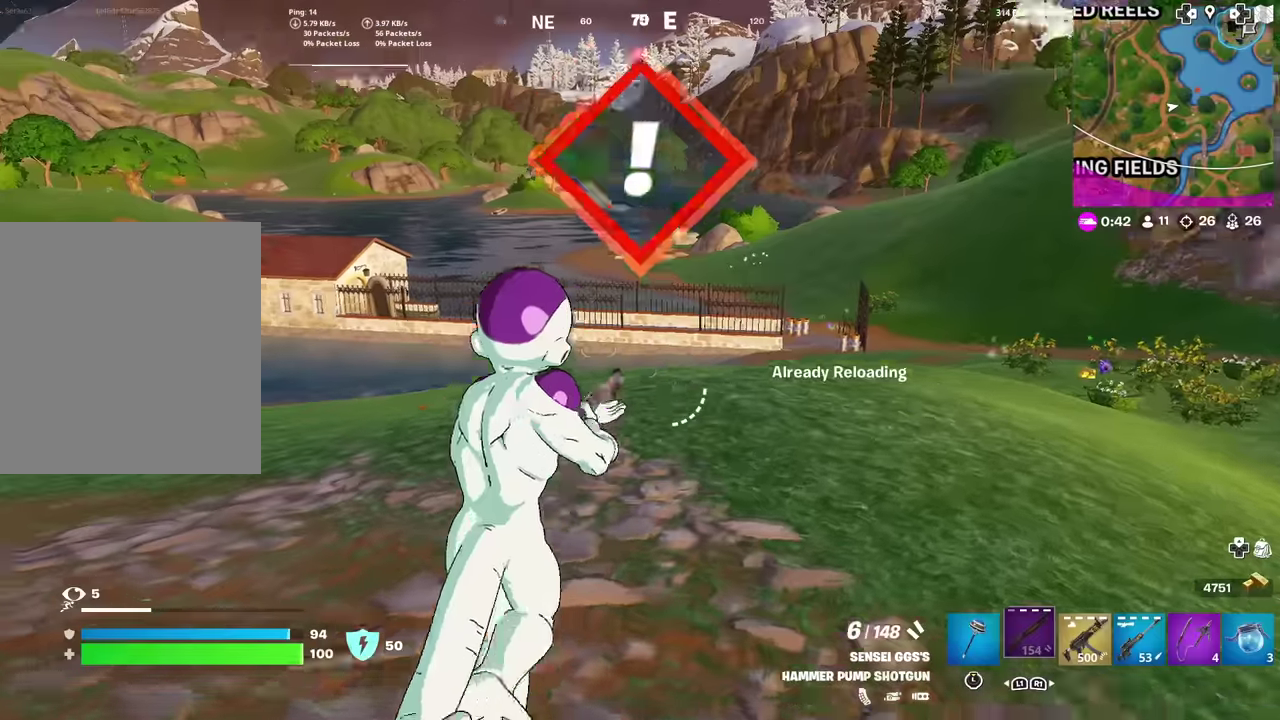
{"dt_ms": 300, "buttons": [], "left_stick": "up-right", "right_stick": "center", "events": []}
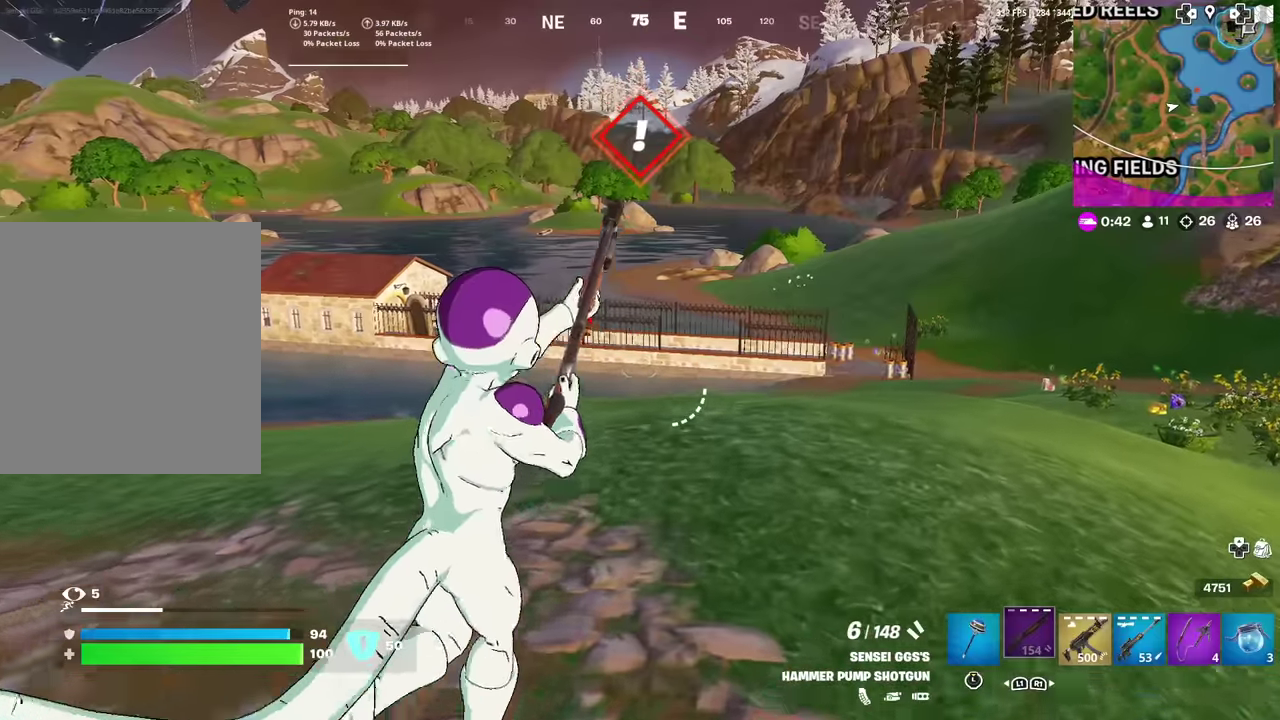
{"dt_ms": 701, "buttons": [], "left_stick": "up-right", "right_stick": "center", "events": []}
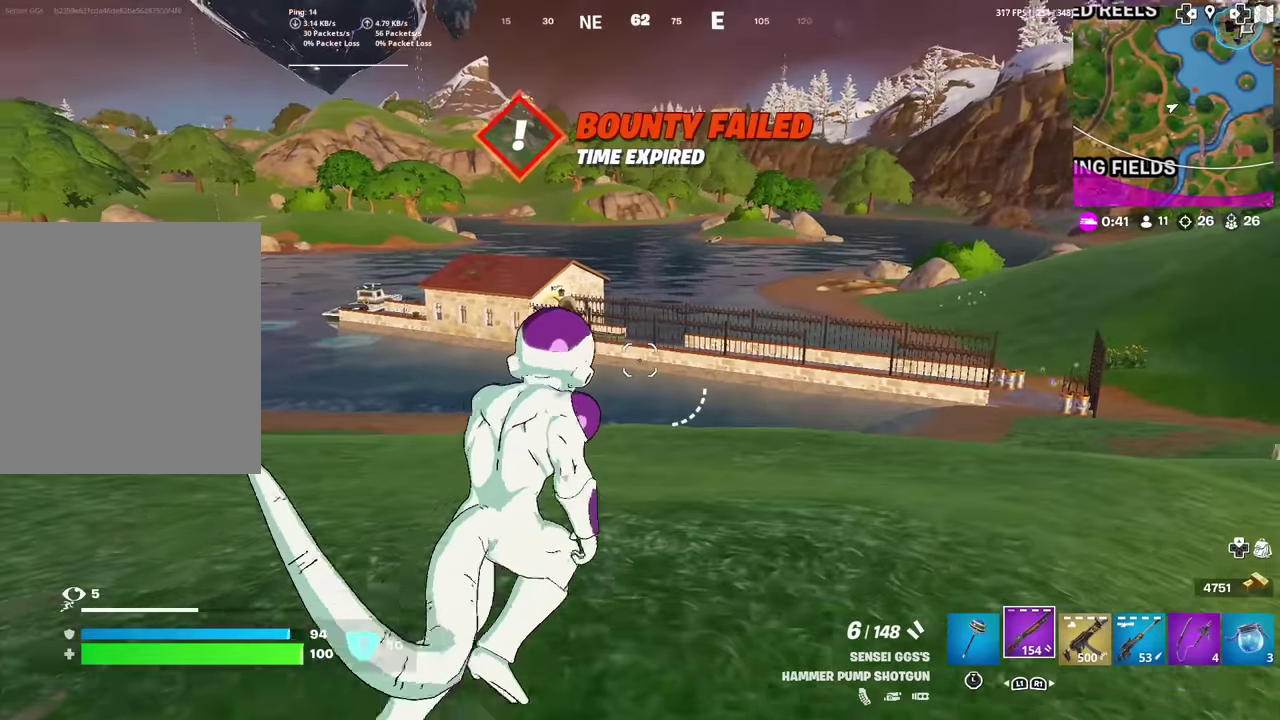
{"dt_ms": 300, "buttons": [], "left_stick": "up-right", "right_stick": "center", "events": []}
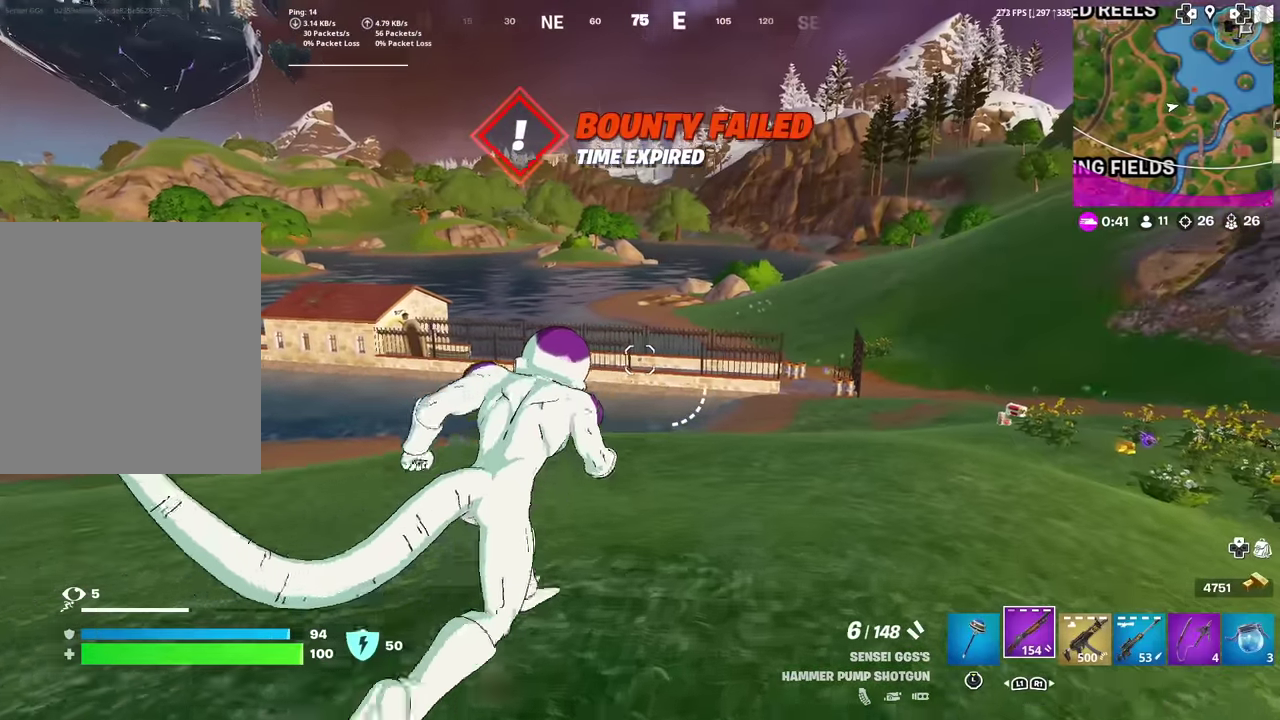
{"dt_ms": 701, "buttons": [], "left_stick": "up-right", "right_stick": "center", "events": []}
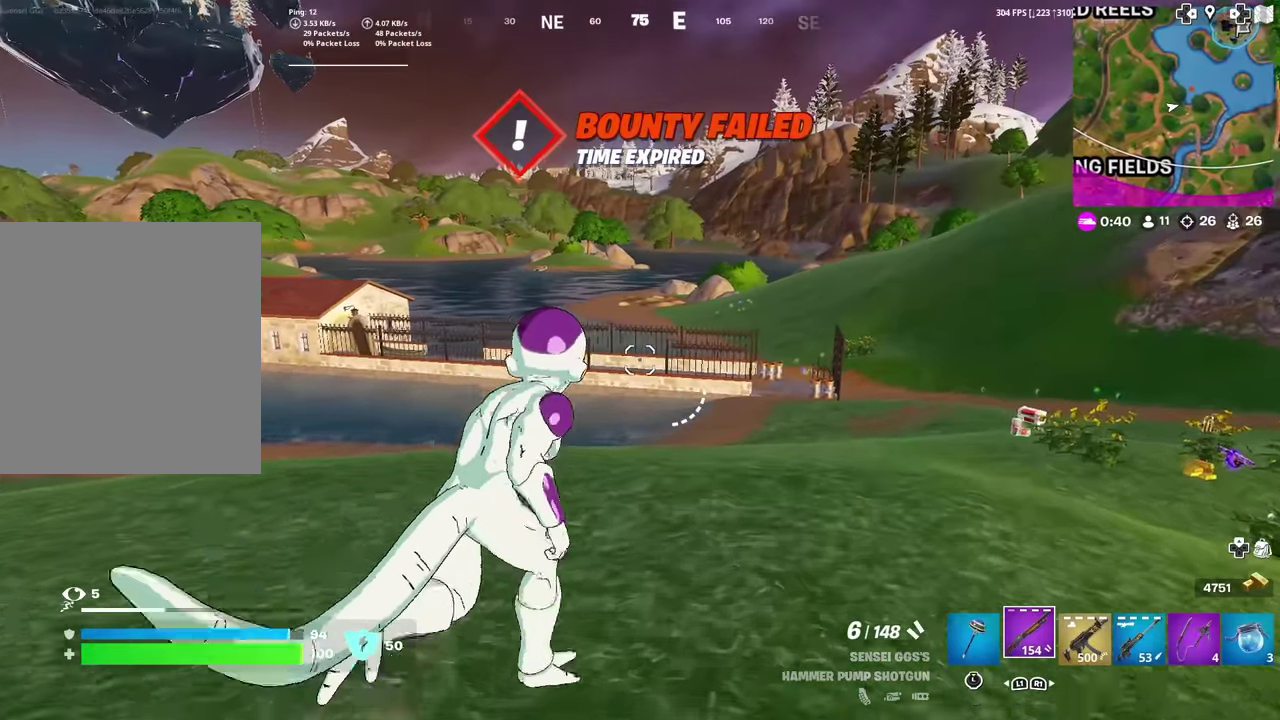
{"dt_ms": 300, "buttons": [], "left_stick": "up-right", "right_stick": "center", "events": []}
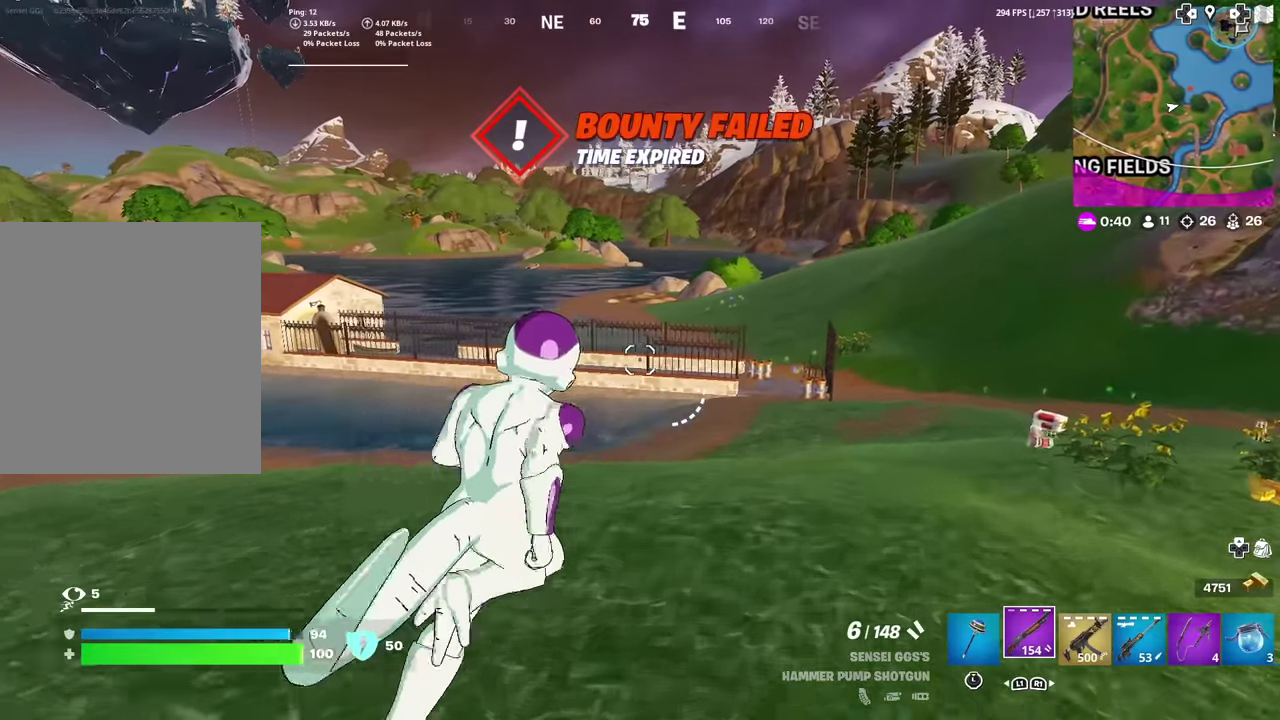
{"dt_ms": 601, "buttons": [], "left_stick": "up-right", "right_stick": "right", "events": [[534, "right_stick", "right"]]}
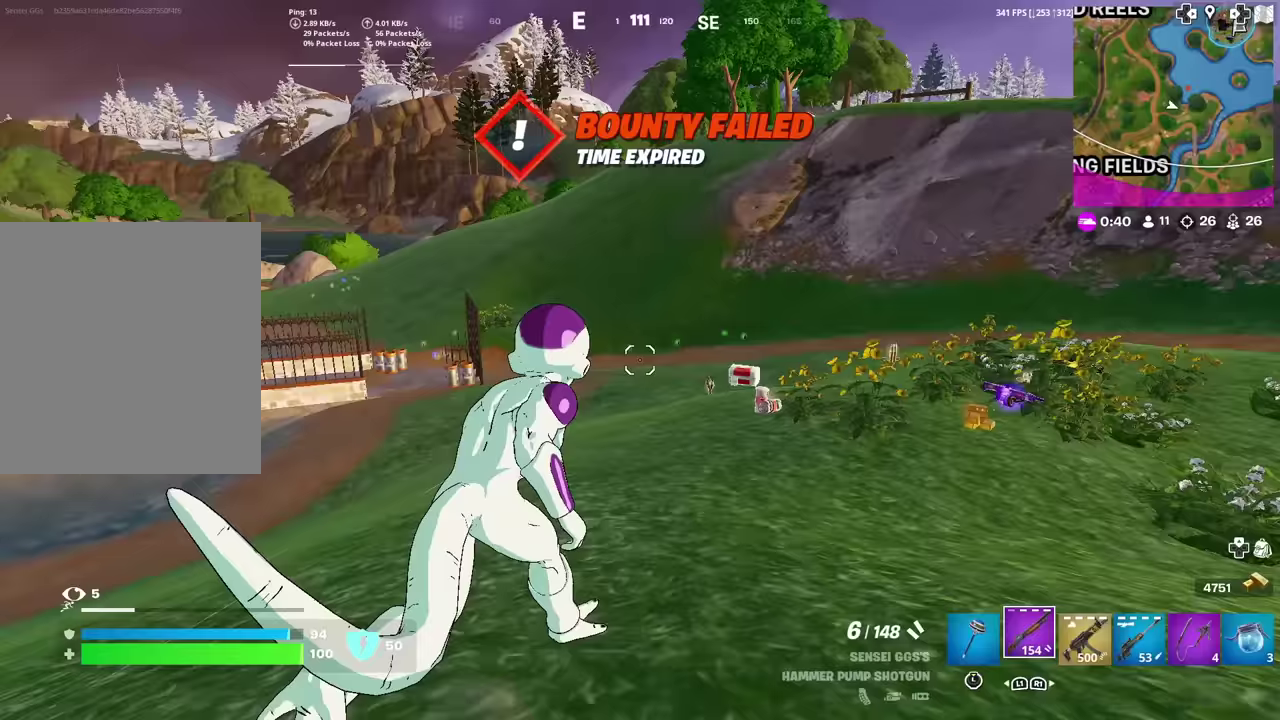
{"dt_ms": 400, "buttons": [], "left_stick": "up", "right_stick": "center", "events": [[83, "right_stick", "center"], [234, "left_stick", "up"]]}
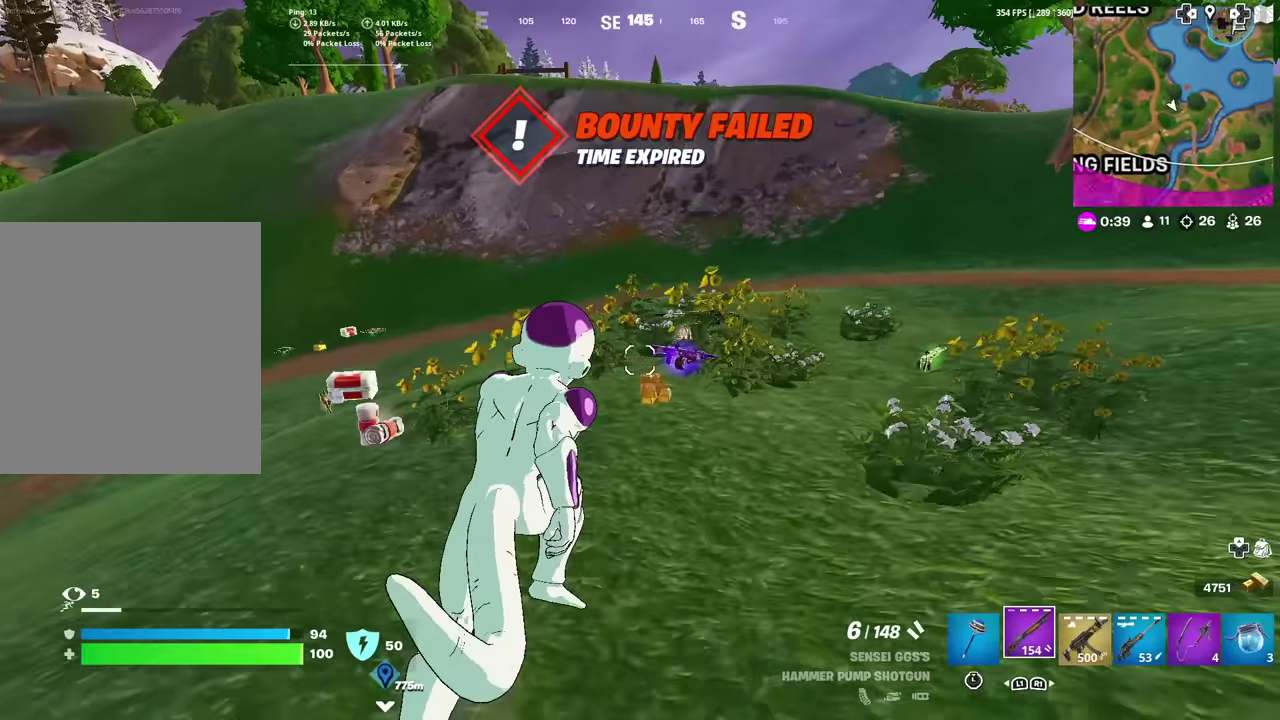
{"dt_ms": 701, "buttons": [], "left_stick": "up", "right_stick": "center", "events": [[217, "right_stick", "down-left"], [317, "right_stick", "center"], [551, "right_stick", "up-left"], [601, "right_stick", "center"]]}
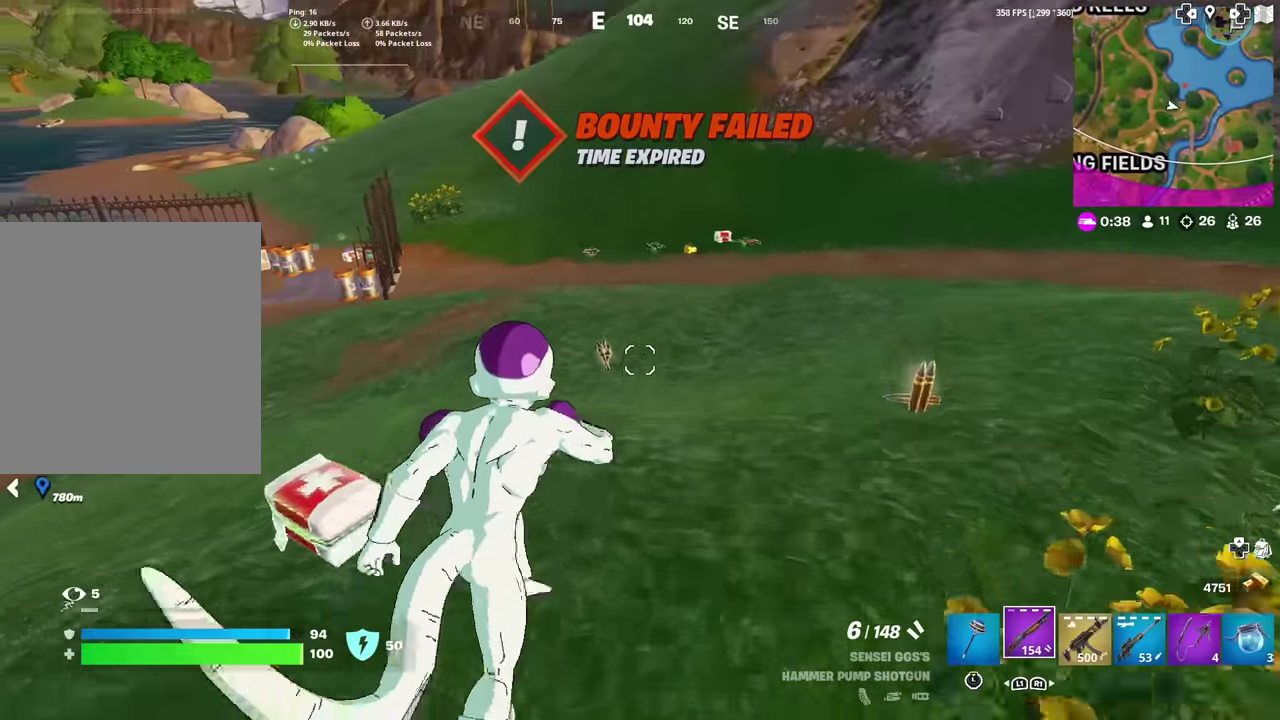
{"dt_ms": 300, "buttons": [], "left_stick": "up-right", "right_stick": "center", "events": [[100, "left_stick", "up-right"]]}
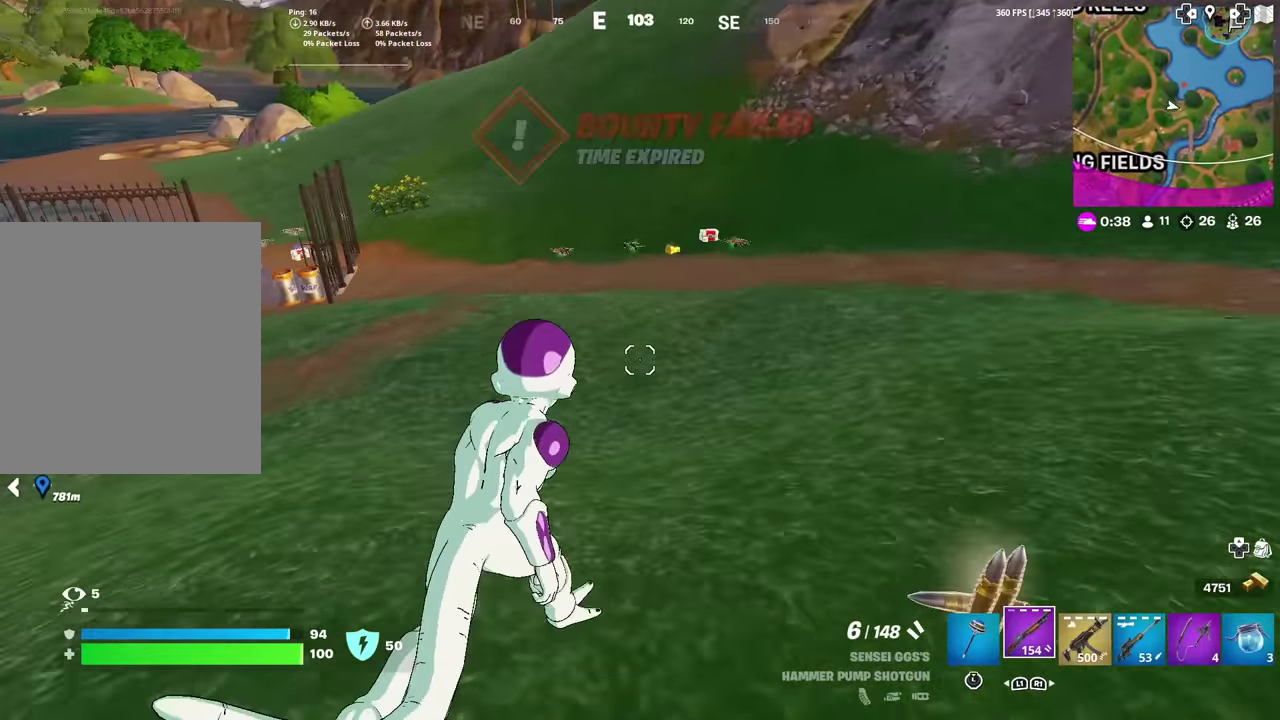
{"dt_ms": 701, "buttons": [], "left_stick": "up-right", "right_stick": "center", "events": [[34, "right_stick", "up-left"], [117, "right_stick", "center"], [351, "right_stick", "up-left"], [451, "right_stick", "center"]]}
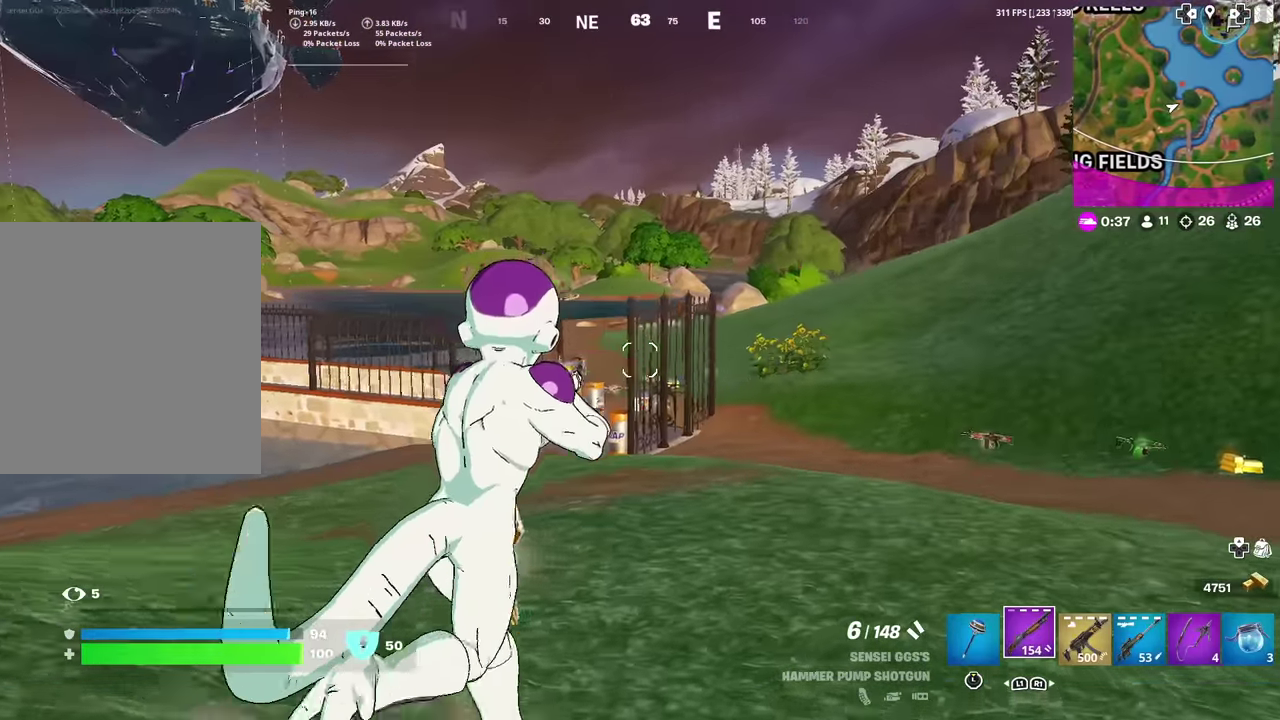
{"dt_ms": 300, "buttons": [], "left_stick": "up", "right_stick": "center", "events": [[67, "left_stick", "up"], [134, "right_stick", "left"], [184, "right_stick", "center"]]}
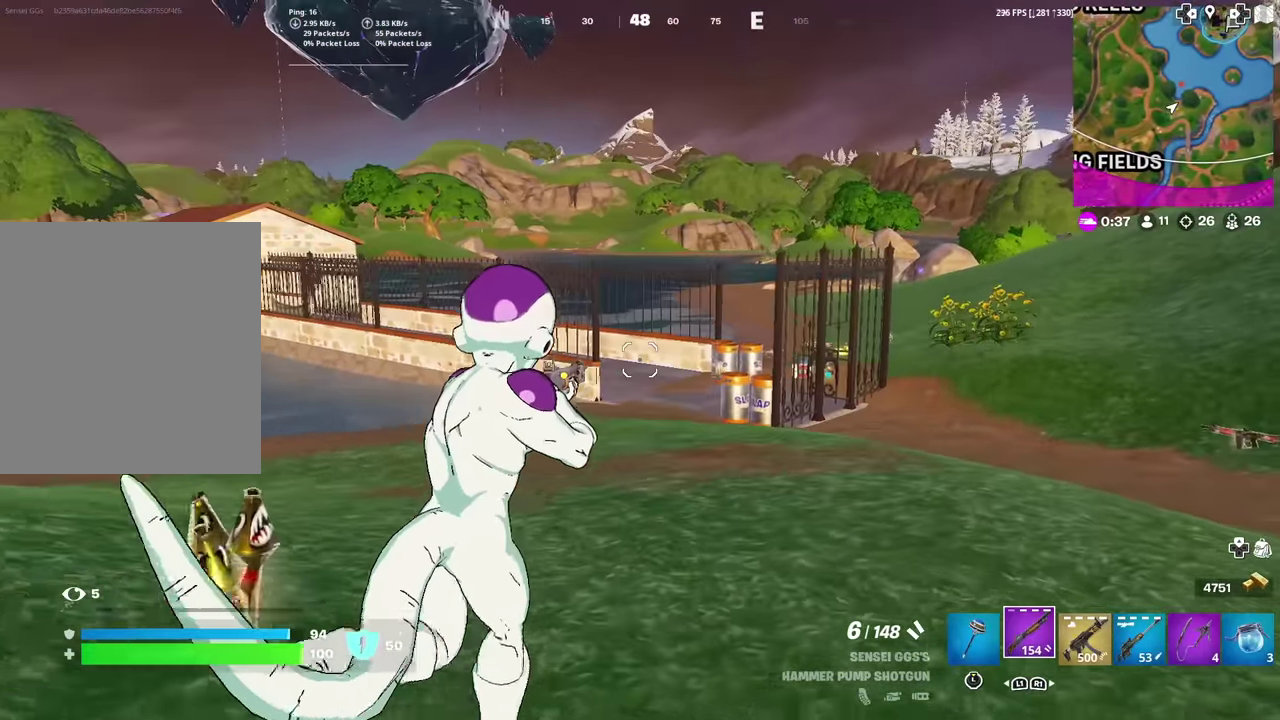
{"dt_ms": 601, "buttons": [], "left_stick": "up", "right_stick": "center", "events": [[151, "left_stick", "up-right"], [234, "left_stick", "up"], [317, "R1", "down"], [484, "R1", "up"]]}
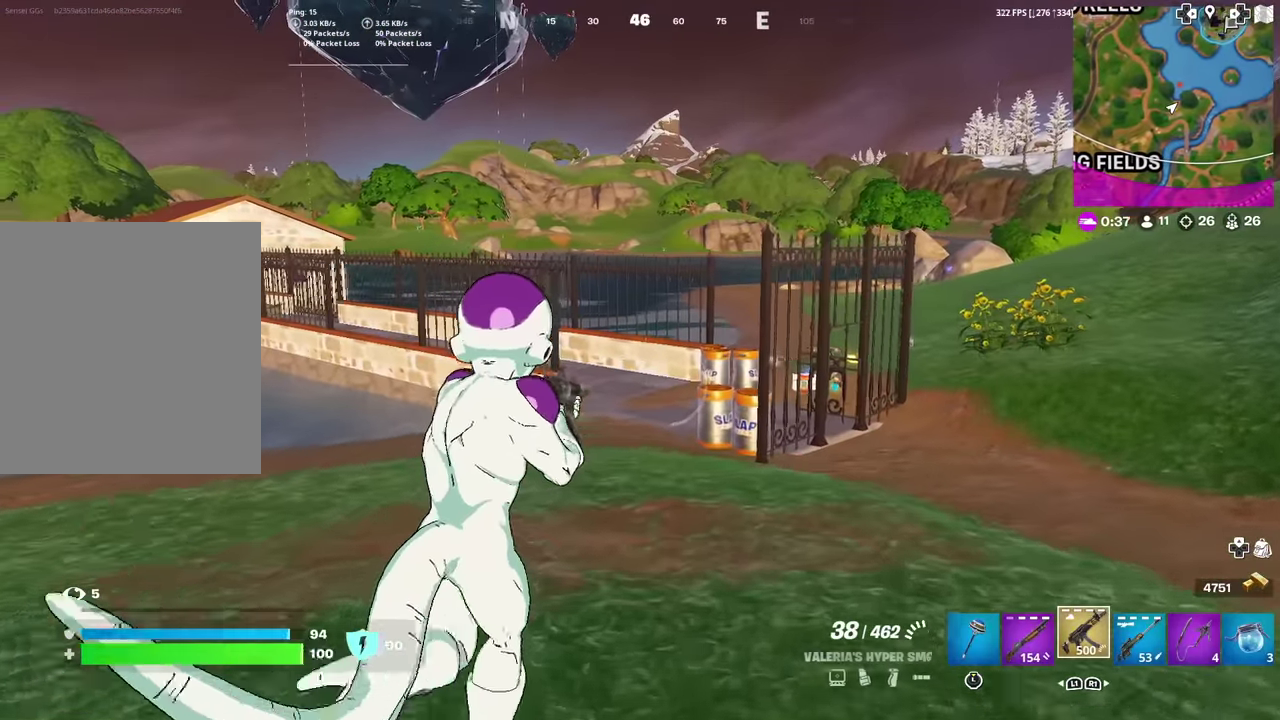
{"dt_ms": 400, "buttons": [], "left_stick": "up", "right_stick": "center", "events": []}
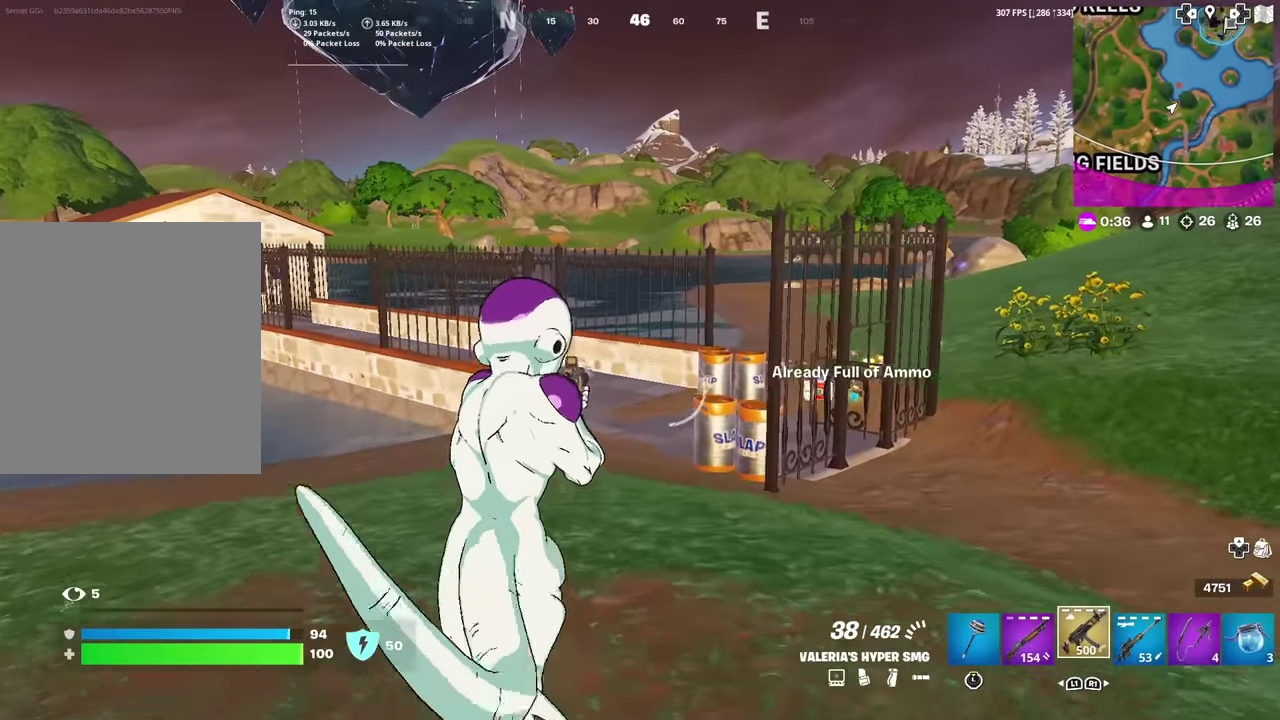
{"dt_ms": 601, "buttons": [], "left_stick": "up", "right_stick": "down-right"}
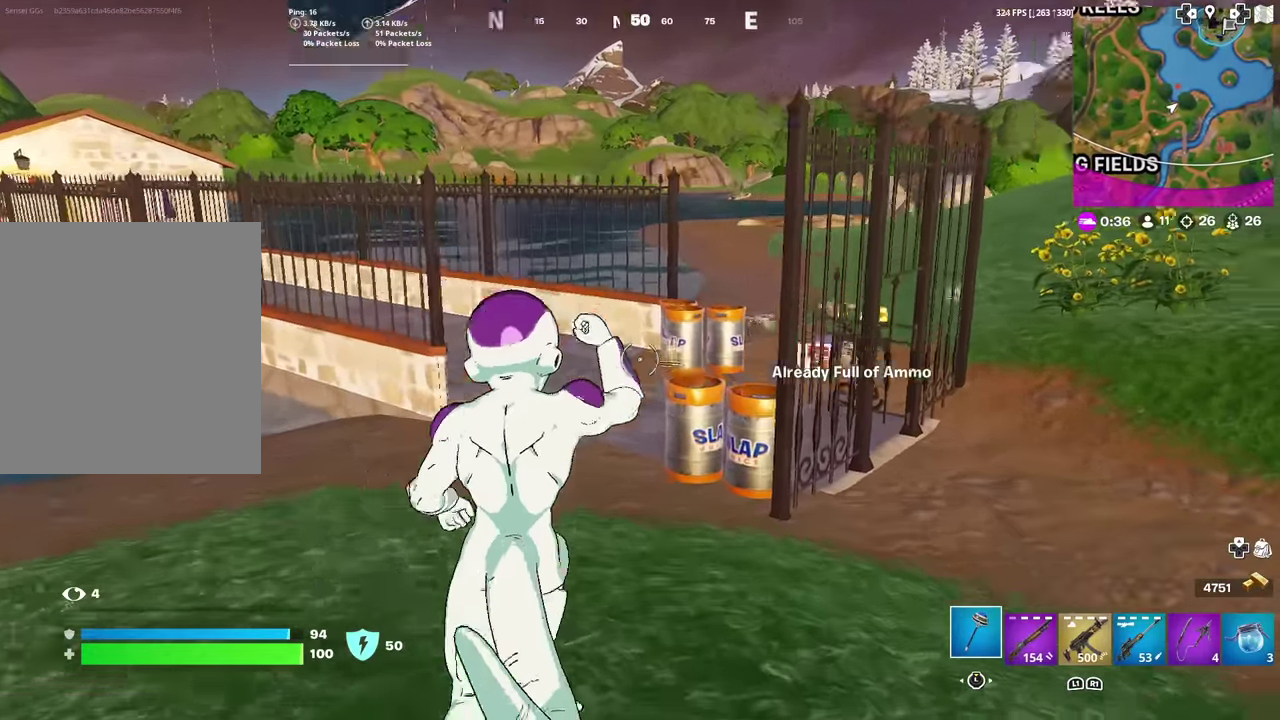
{"dt_ms": 400, "buttons": ["R2"], "left_stick": "up", "right_stick": "center"}
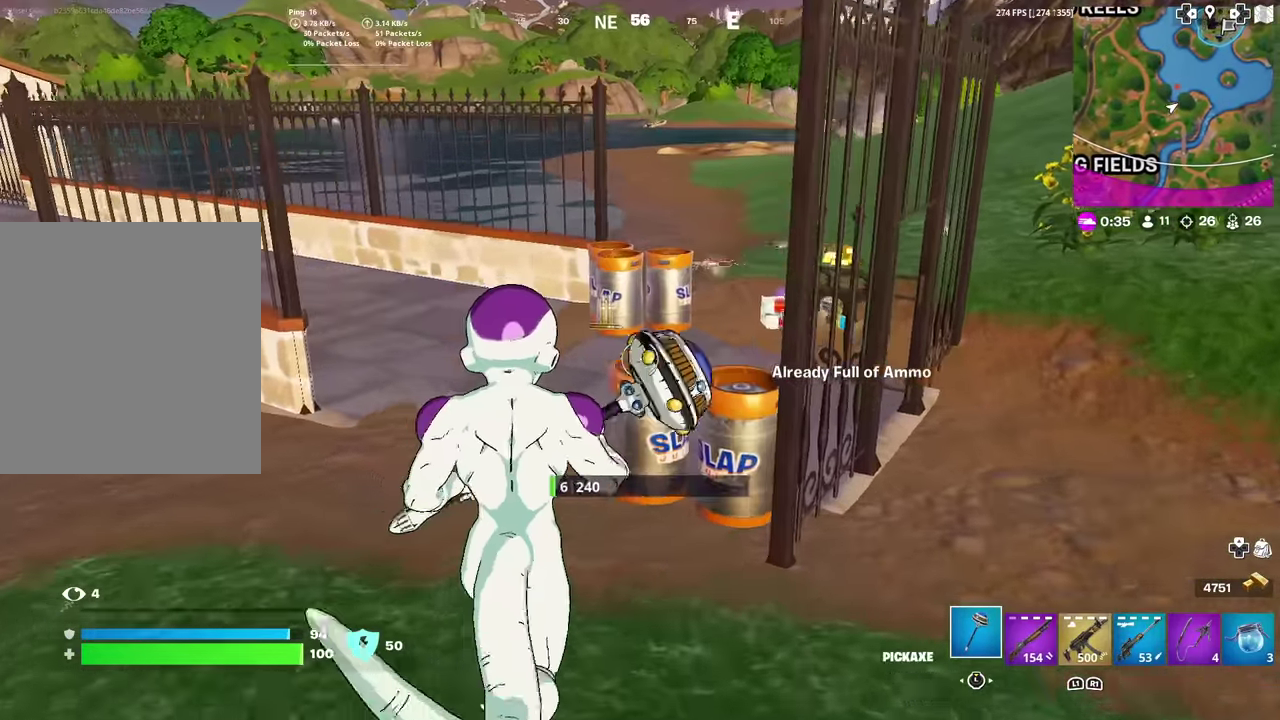
{"dt_ms": 501, "buttons": ["R2"], "left_stick": "up-left", "right_stick": "center", "events": [[217, "left_stick", "up-left"], [317, "right_stick", "right"], [434, "right_stick", "center"]]}
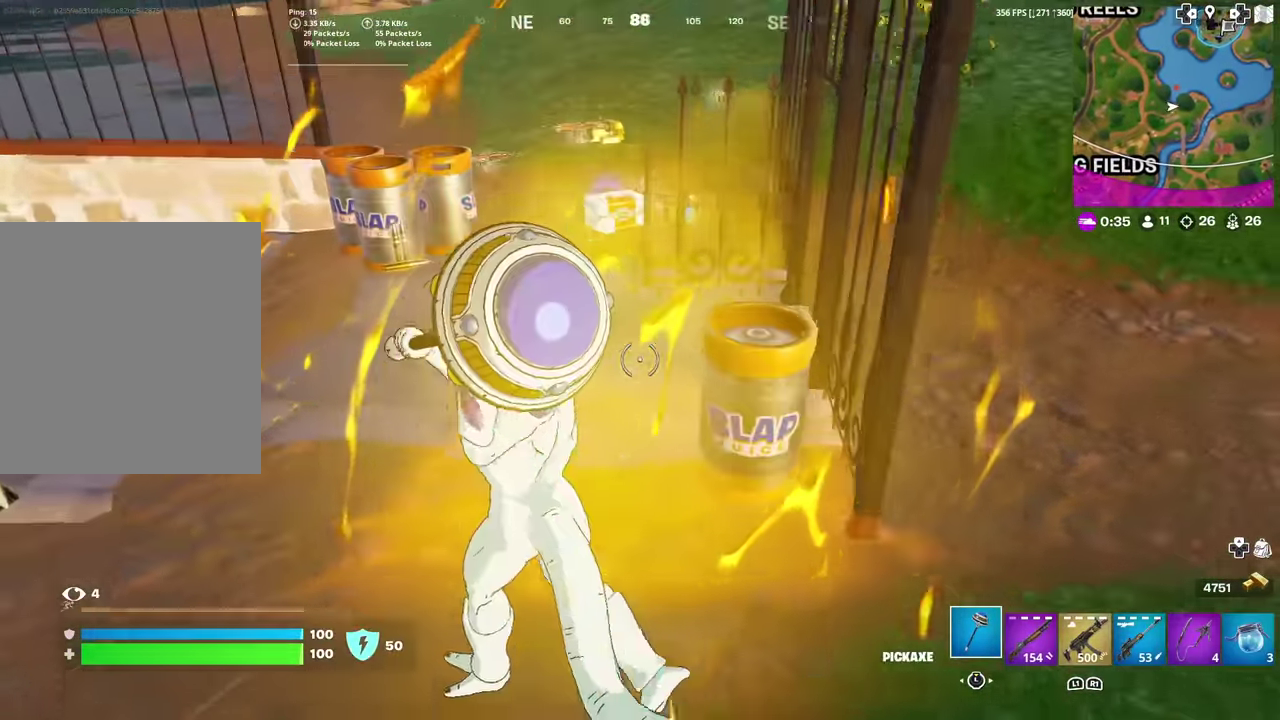
{"dt_ms": 500, "buttons": [], "left_stick": "up", "right_stick": "center", "events": [[83, "R2", "up"], [117, "right_stick", "right"], [133, "left_stick", "center"], [200, "right_stick", "center"], [250, "left_stick", "up-left"], [250, "right_stick", "left"], [384, "left_stick", "up"], [500, "right_stick", "center"]]}
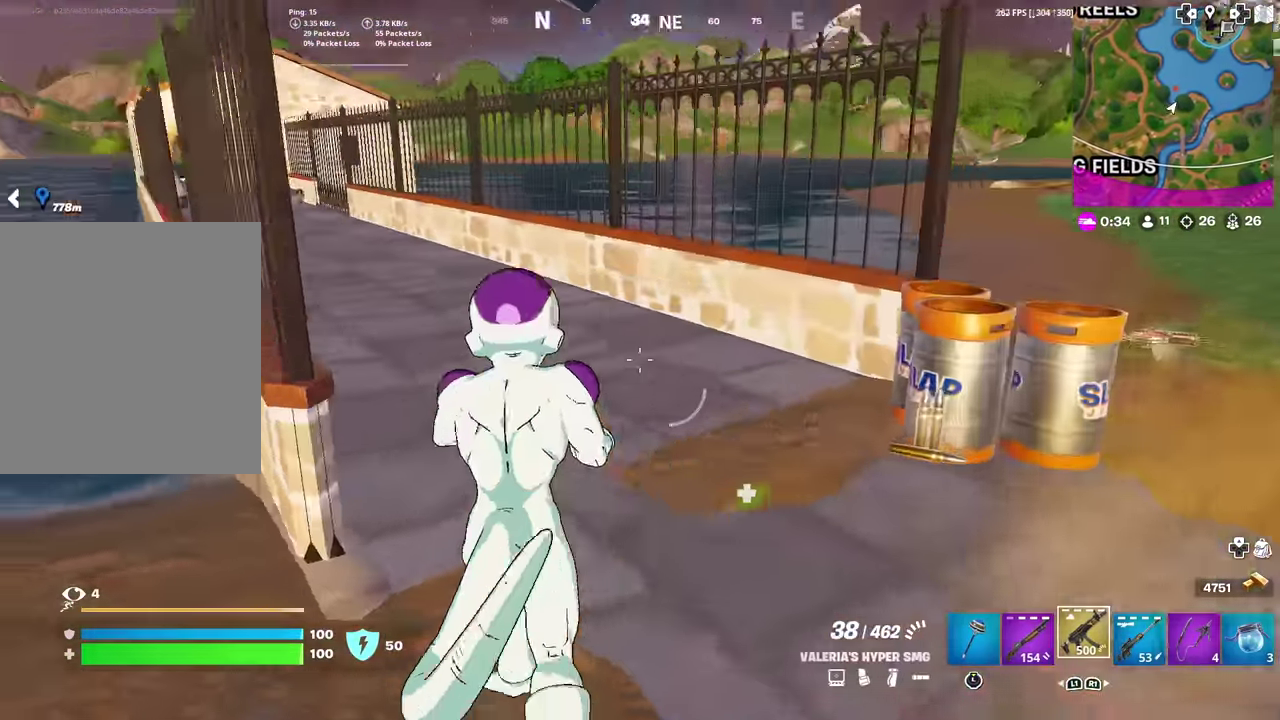
{"dt_ms": 401, "buttons": [], "left_stick": "up", "right_stick": "center", "events": [[201, "right_stick", "up-left"], [301, "right_stick", "center"]]}
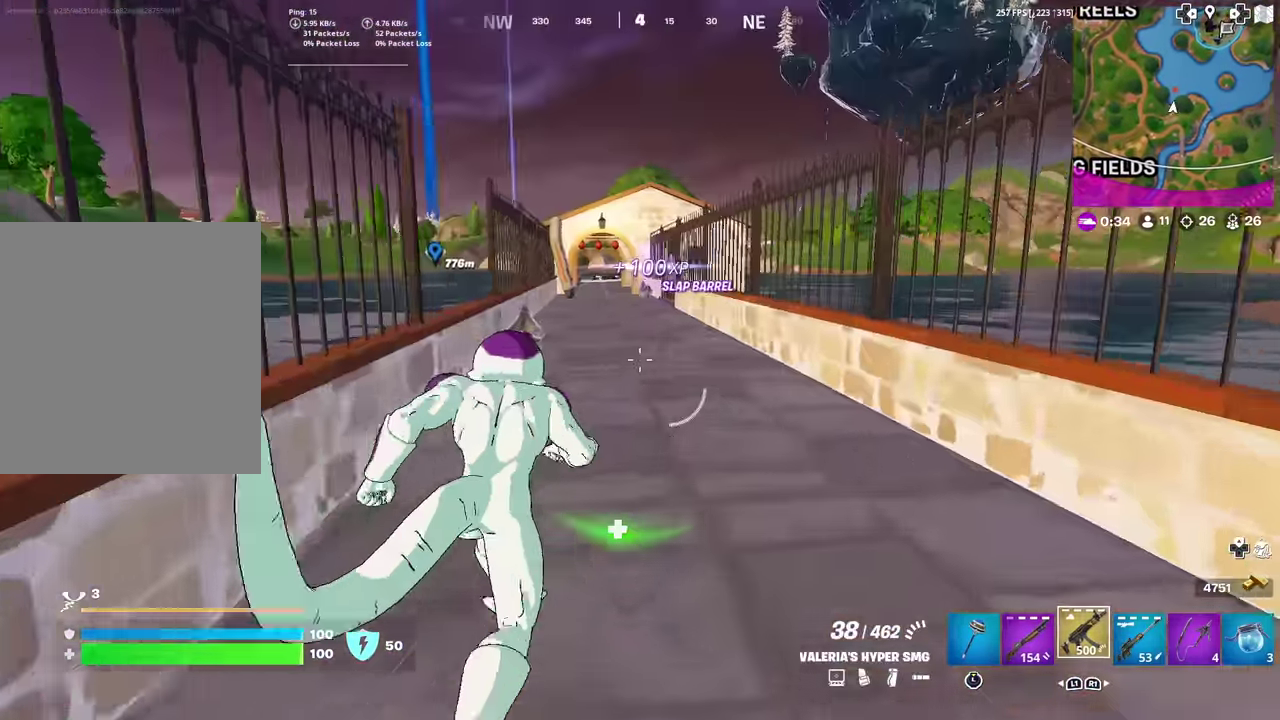
{"dt_ms": 600, "buttons": [], "left_stick": "up", "right_stick": "center", "events": []}
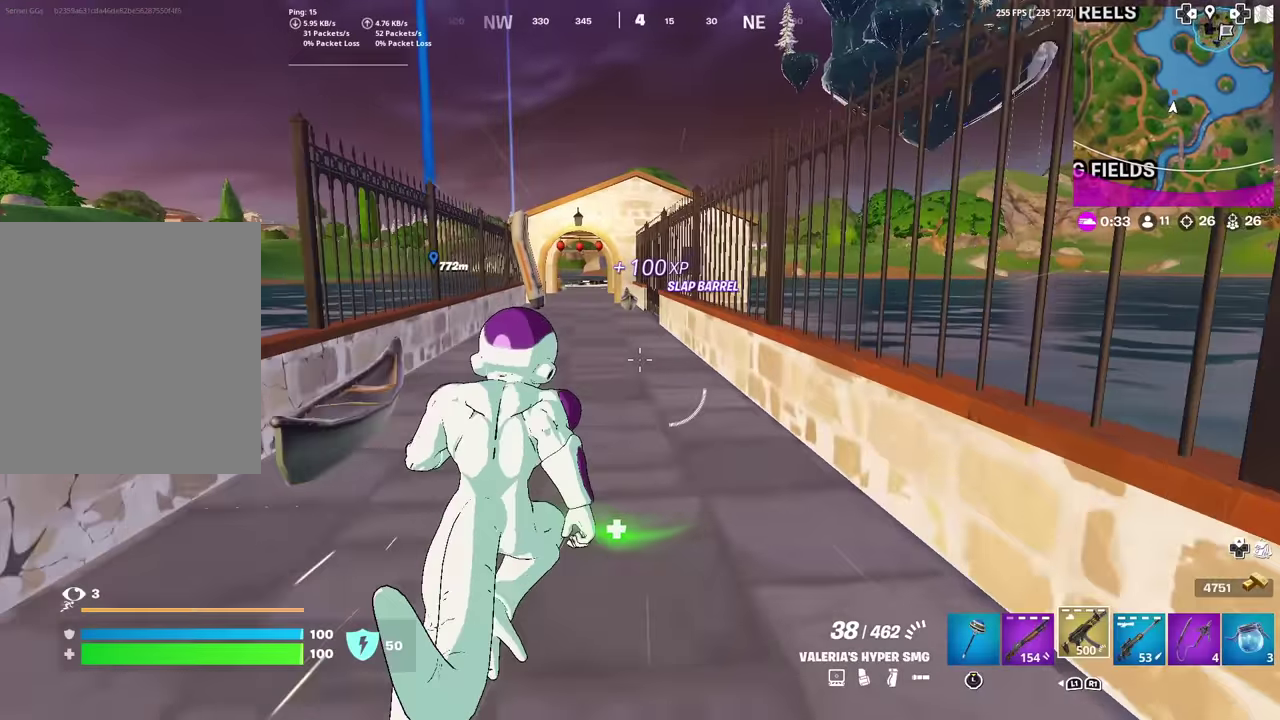
{"dt_ms": 401, "buttons": ["R1"], "left_stick": "up", "right_stick": "center", "events": [[351, "R1", "down"]]}
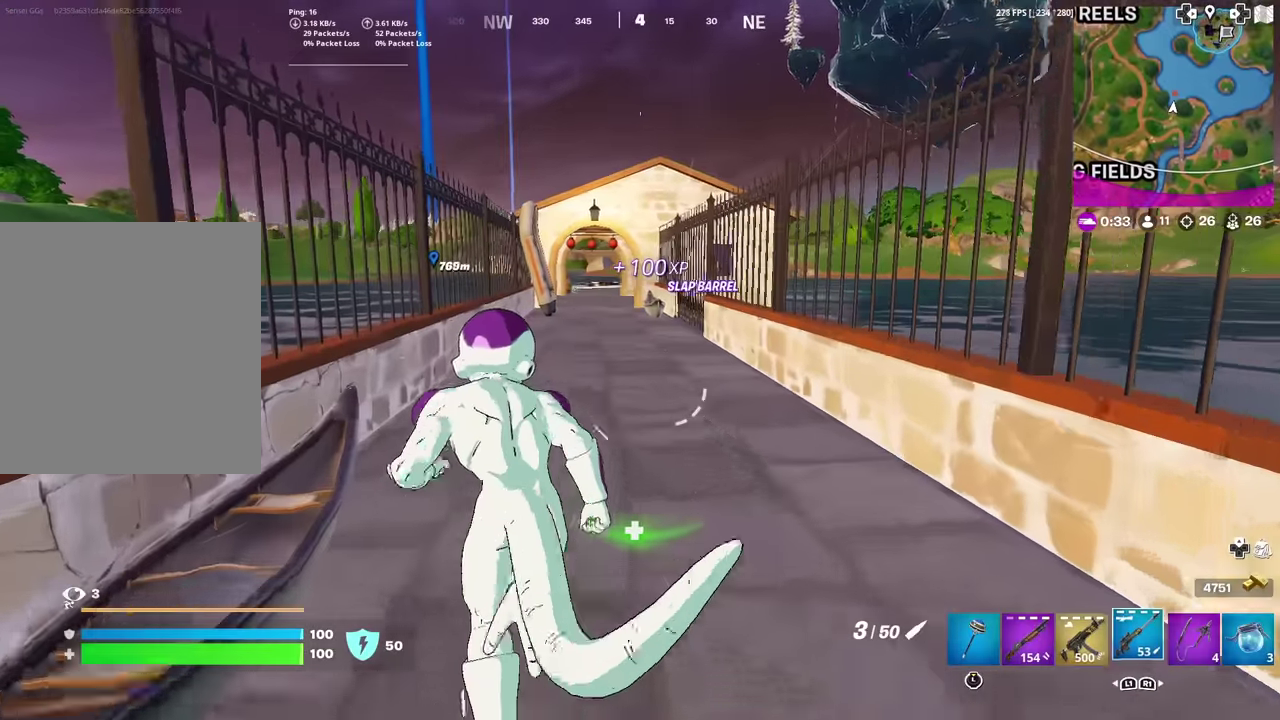
{"dt_ms": 600, "buttons": [], "left_stick": "up", "right_stick": "center", "events": [[100, "R1", "up"]]}
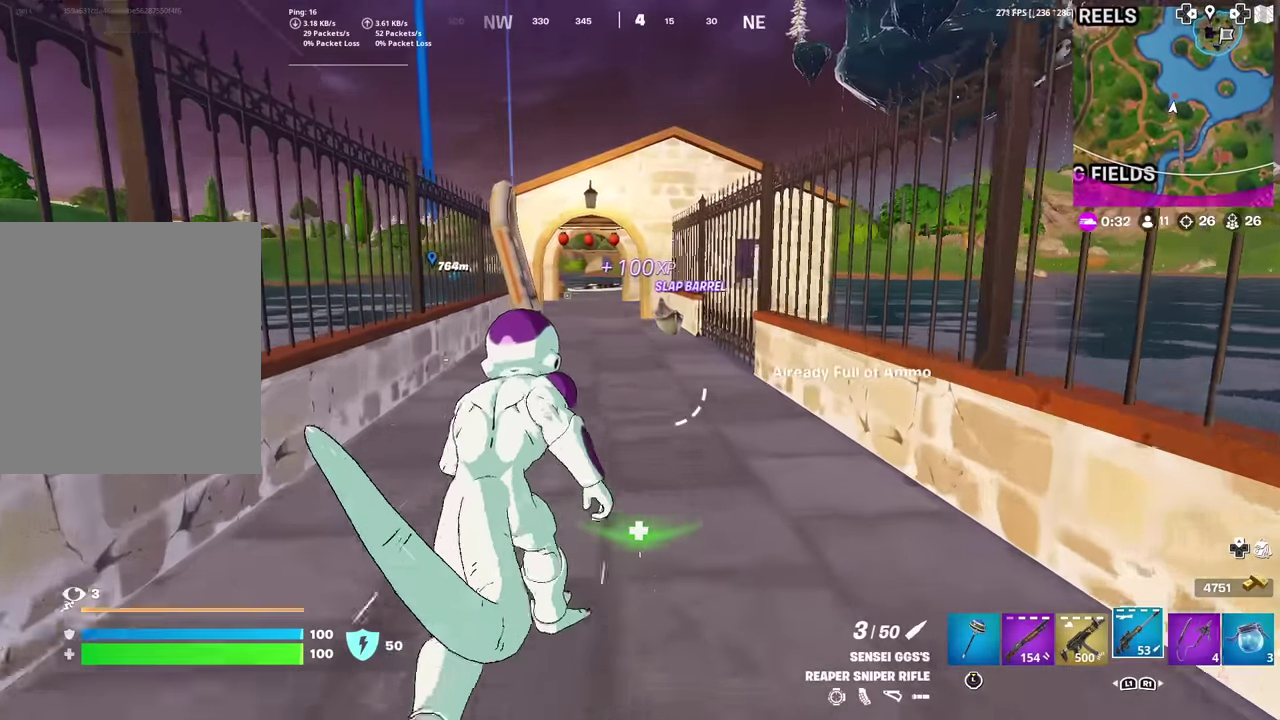
{"dt_ms": 301, "buttons": ["L1"], "left_stick": "up", "right_stick": "center", "events": [[267, "L1", "down"]]}
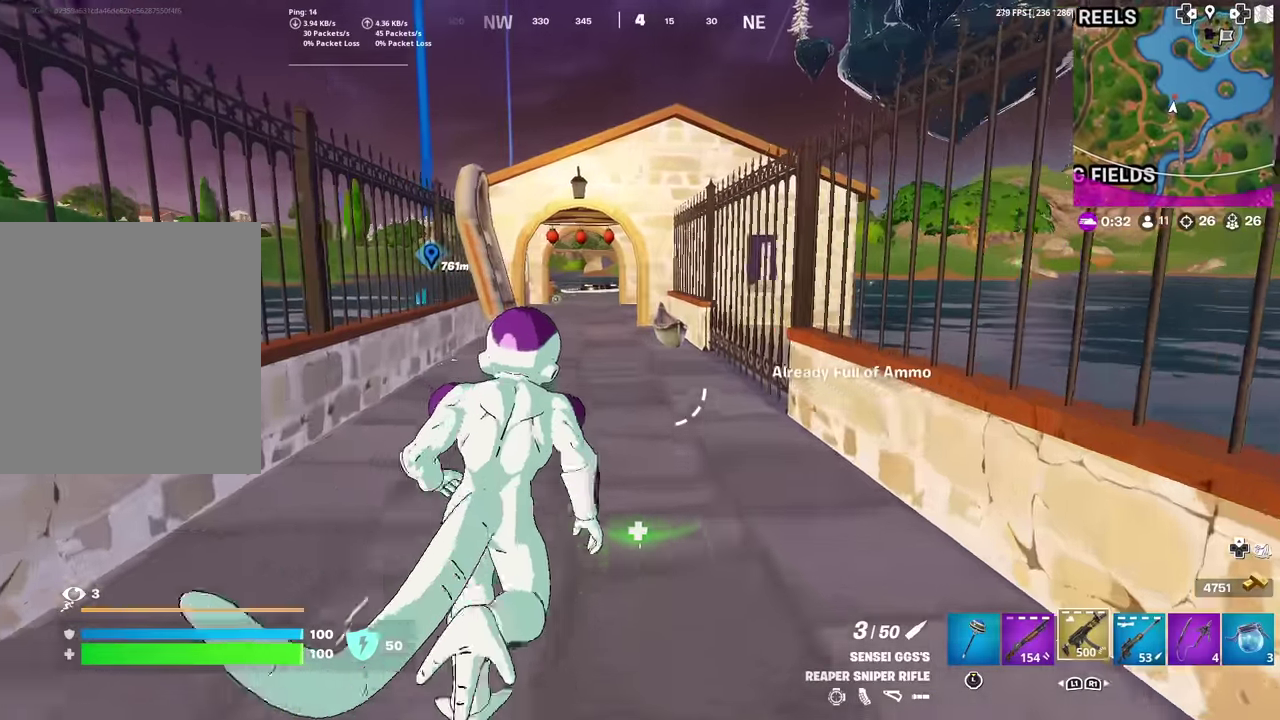
{"dt_ms": 700, "buttons": ["L1"], "left_stick": "up", "right_stick": "center", "events": [[116, "L1", "up"], [584, "L1", "down"]]}